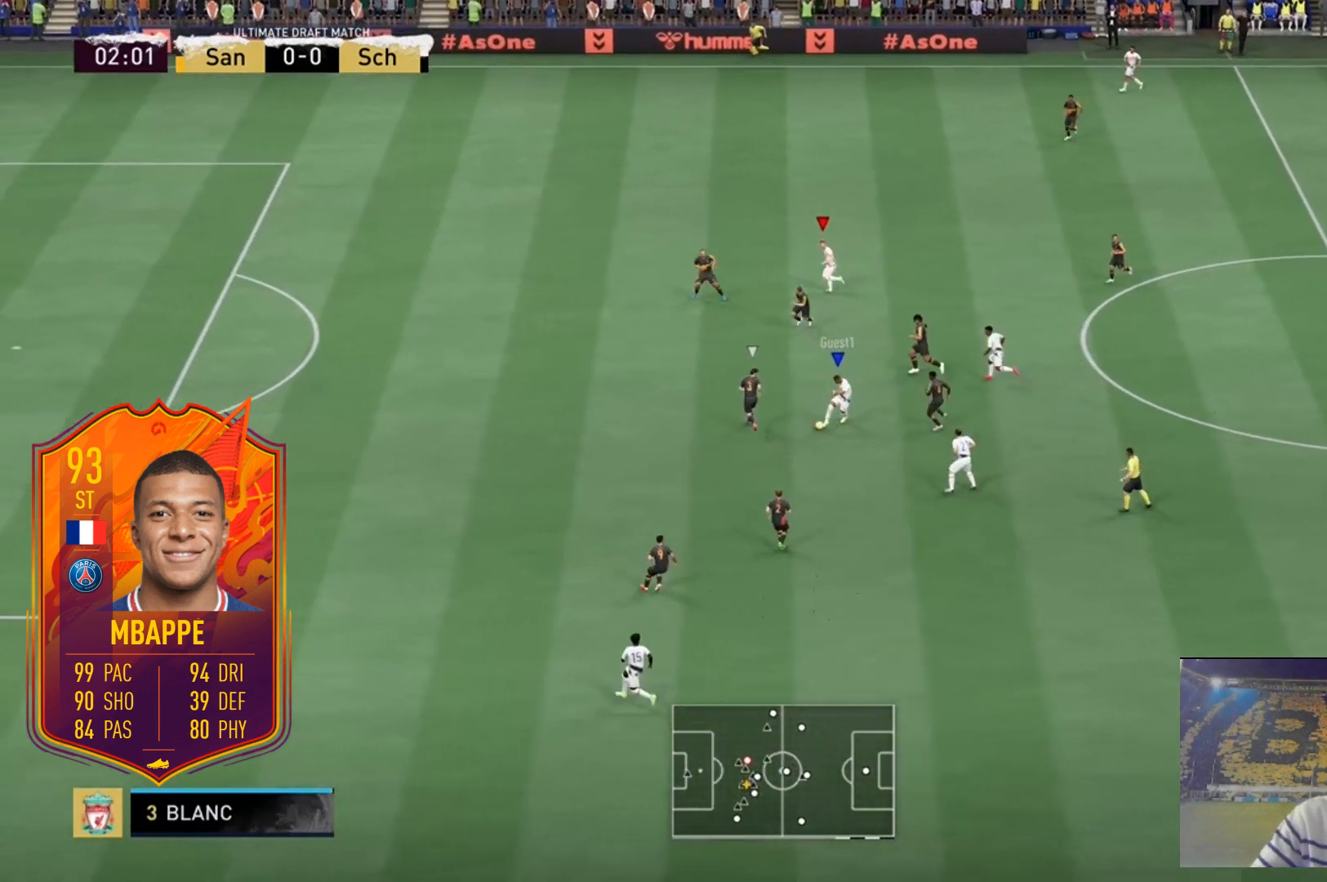
Gameplay with a controller (Xbox layout); each line is a JSON object with the inputs held at the frame after it. "events" lists button and stick changes between this image and that frame as [ms after this image, input, new state], when the widget could be followed in between. Not read: DPAD_DOWN DPAD_LEFT L3 R3 SELECT START.
{"buttons": ["R2"], "left_stick": "up-right", "right_stick": "up-right", "events": []}
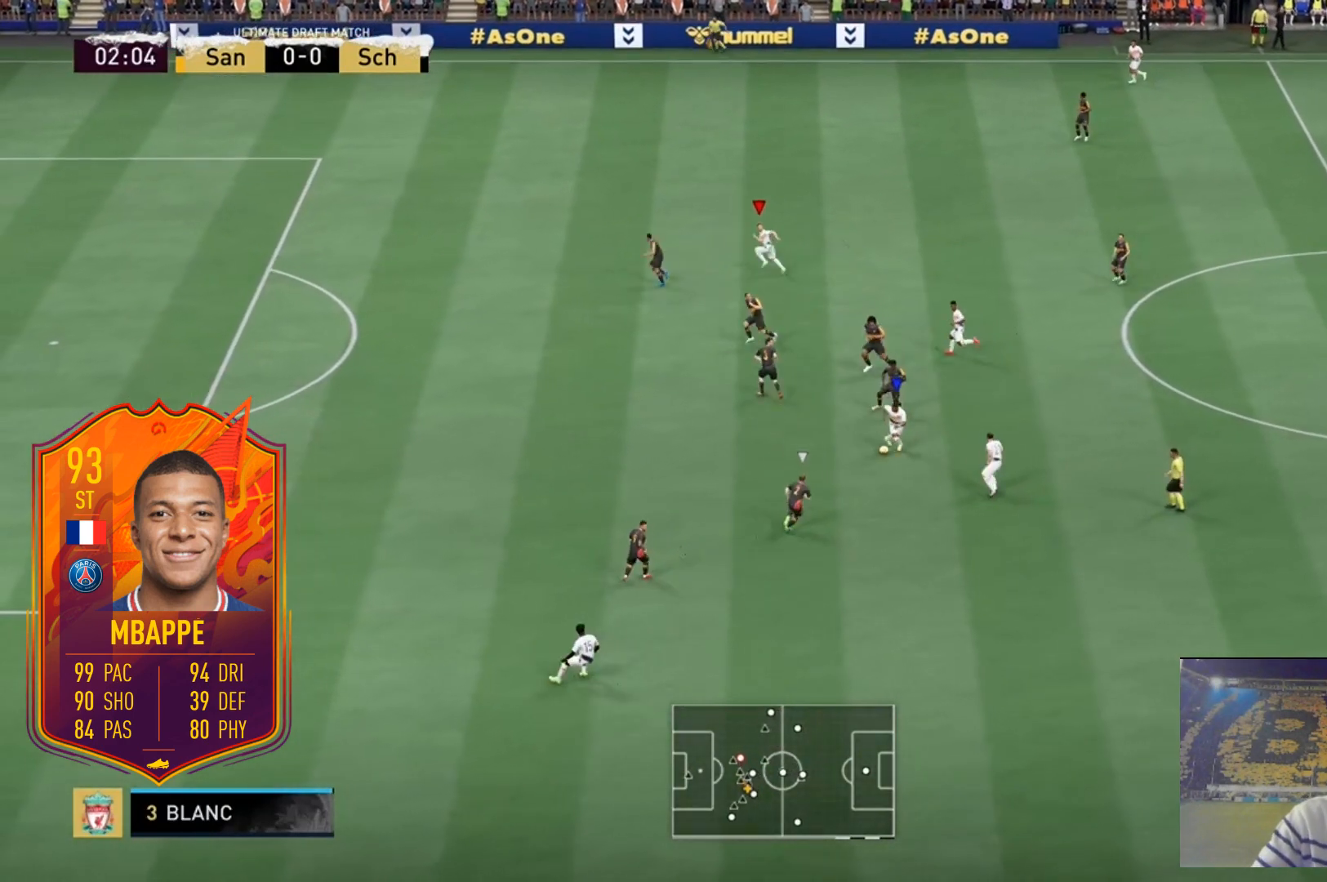
{"buttons": [], "left_stick": "up-right", "right_stick": "up-right"}
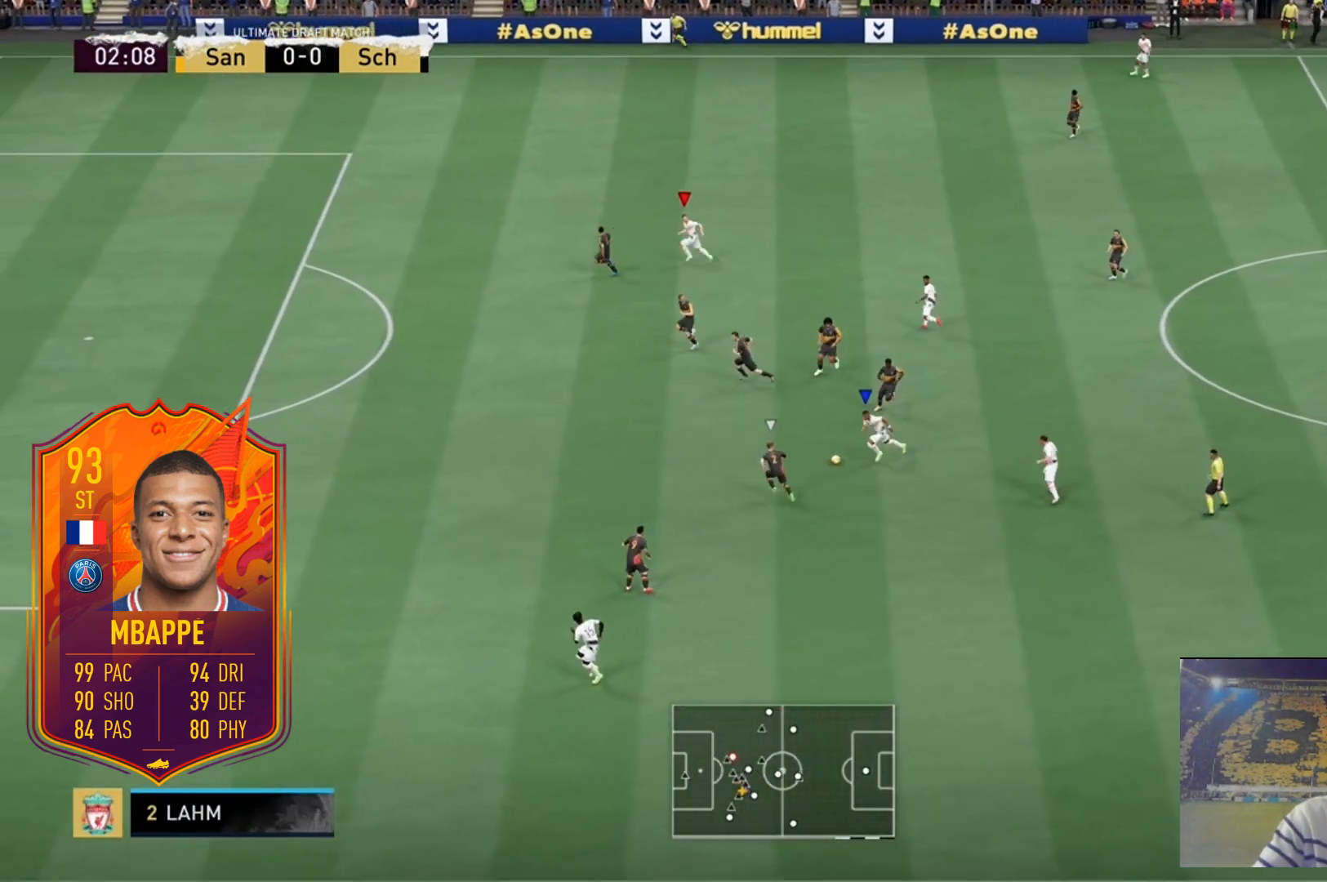
{"buttons": [], "left_stick": "up", "right_stick": "up-right", "events": [[134, "left_stick", "up"]]}
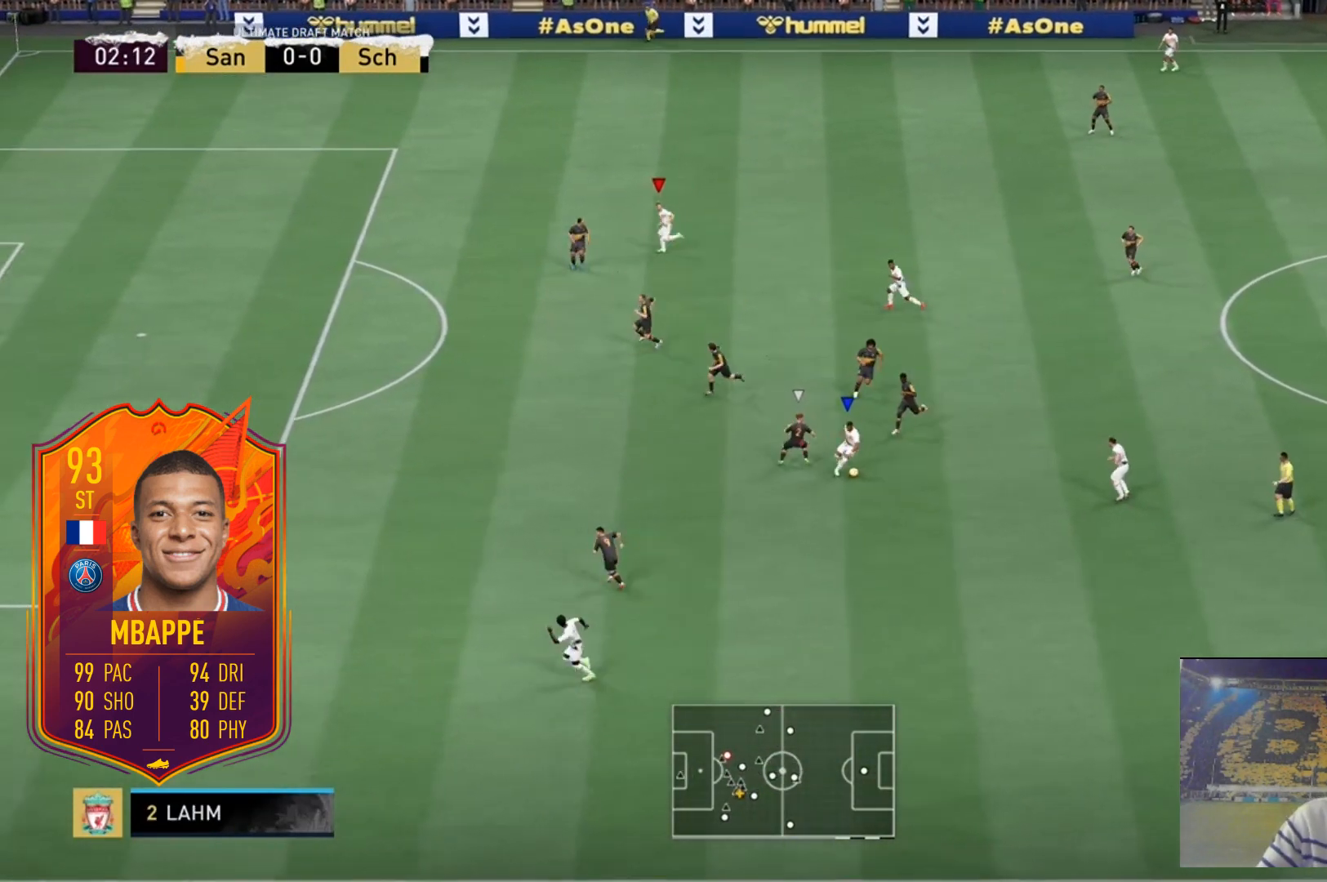
{"buttons": [], "left_stick": "up", "right_stick": "up-right", "events": []}